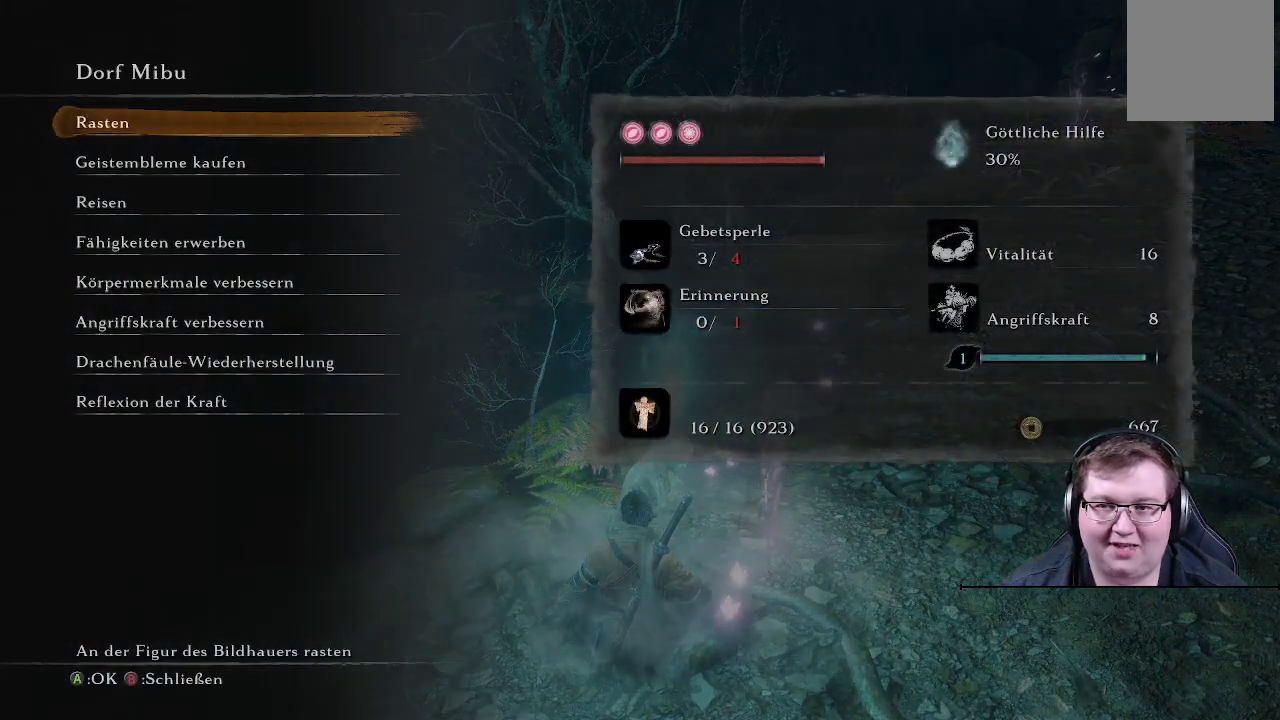
Gameplay with a controller (Xbox layout); each line is a JSON object with the inputs held at the frame after it. "events" lists button and stick changes between this image and that frame as [ms after this image, input, new state], when the widget could be followed in between. Not read: L3 R3.
{"buttons": [], "left_stick": "center", "right_stick": "center", "events": []}
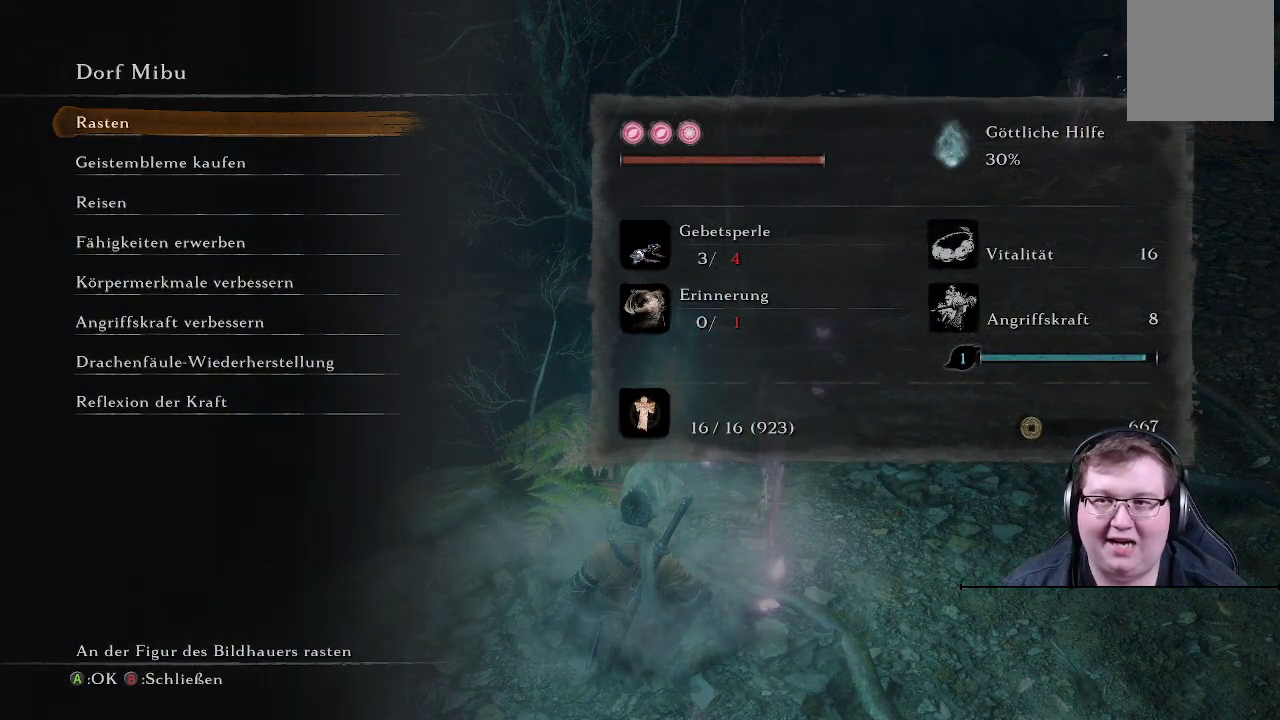
{"buttons": [], "left_stick": "center", "right_stick": "center", "events": []}
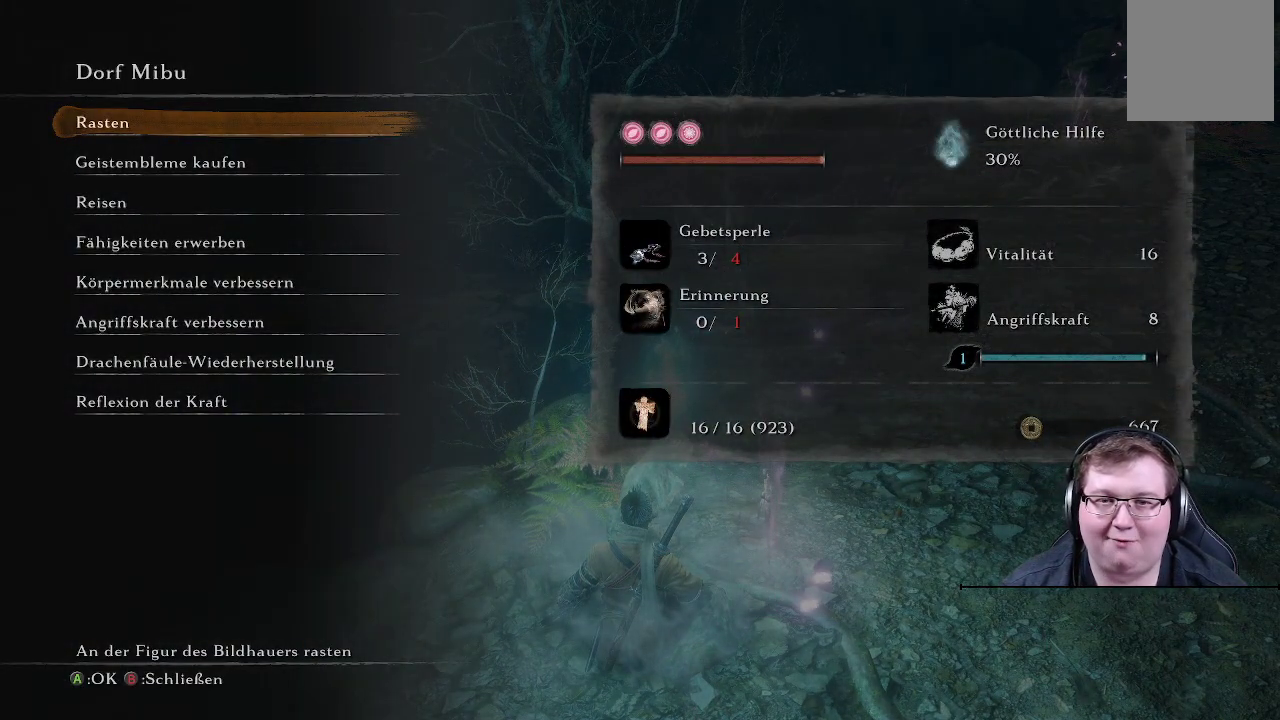
{"buttons": [], "left_stick": "center", "right_stick": "center", "events": [[100, "A", "down"], [250, "A", "up"]]}
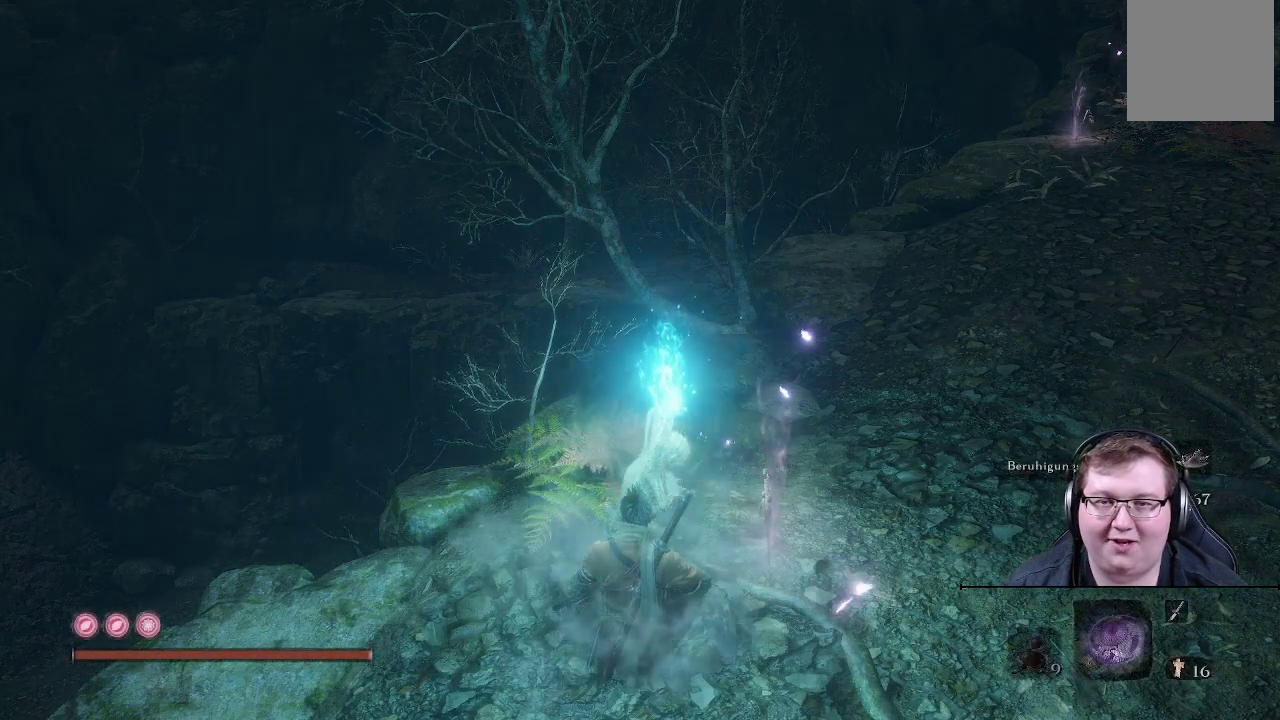
{"buttons": [], "left_stick": "center", "right_stick": "left", "events": [[283, "right_stick", "left"]]}
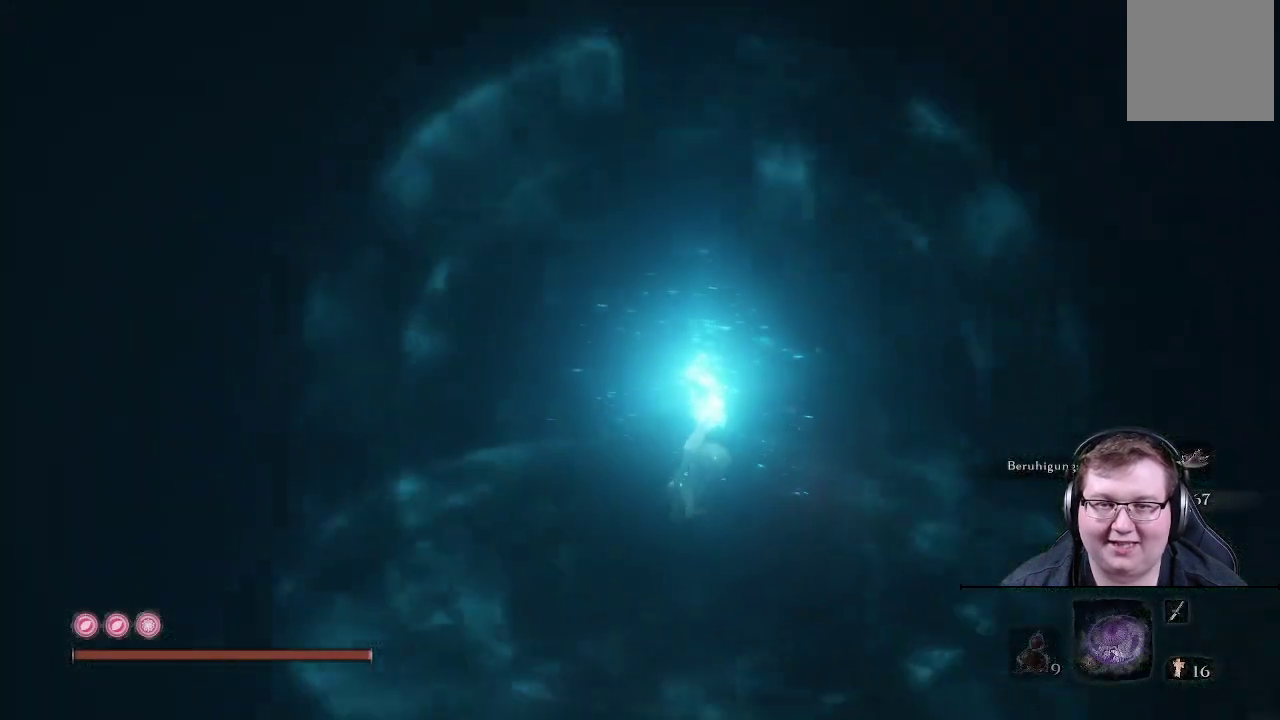
{"buttons": [], "left_stick": "center", "right_stick": "center", "events": [[467, "right_stick", "center"]]}
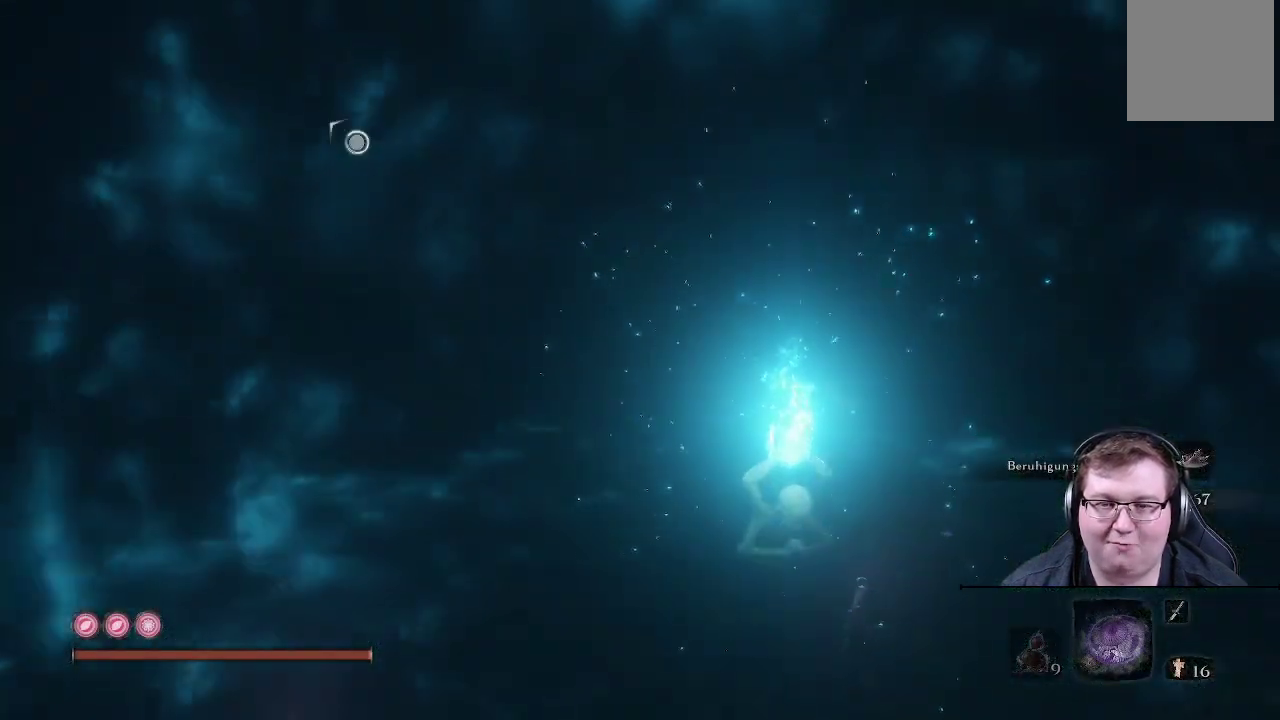
{"buttons": [], "left_stick": "center", "right_stick": "right", "events": [[483, "right_stick", "right"]]}
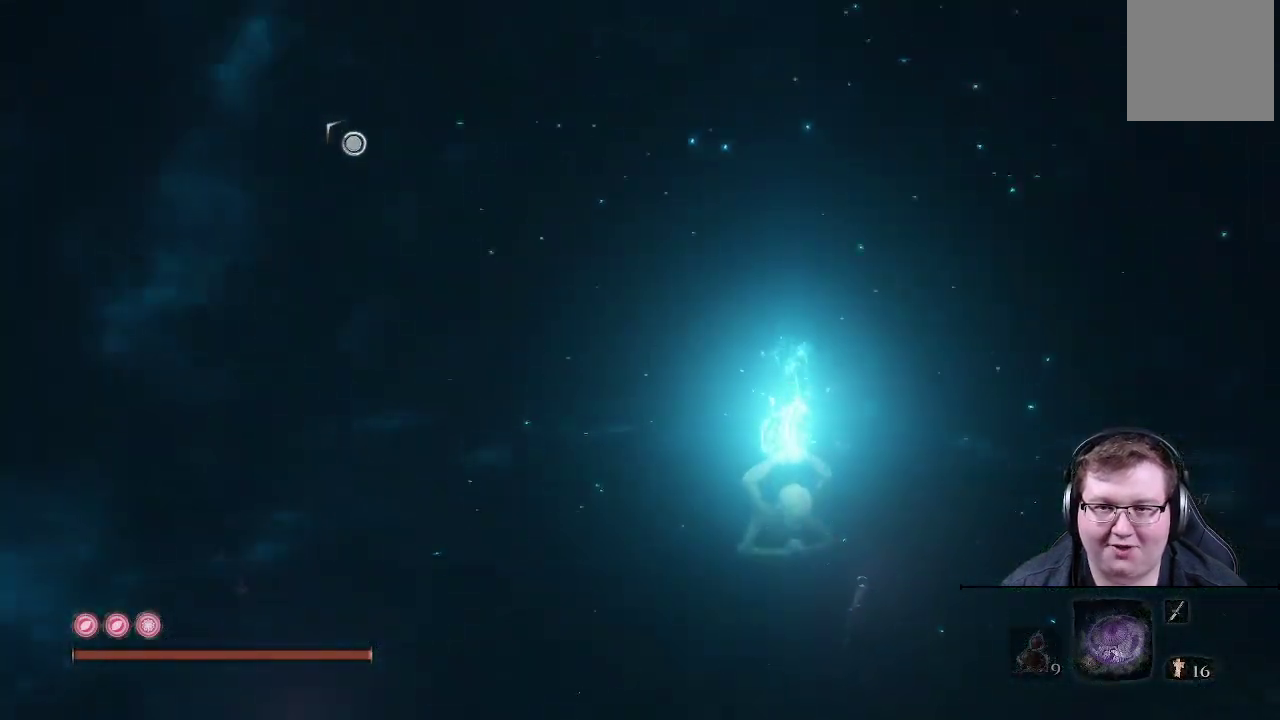
{"buttons": [], "left_stick": "center", "right_stick": "center", "events": [[267, "right_stick", "center"]]}
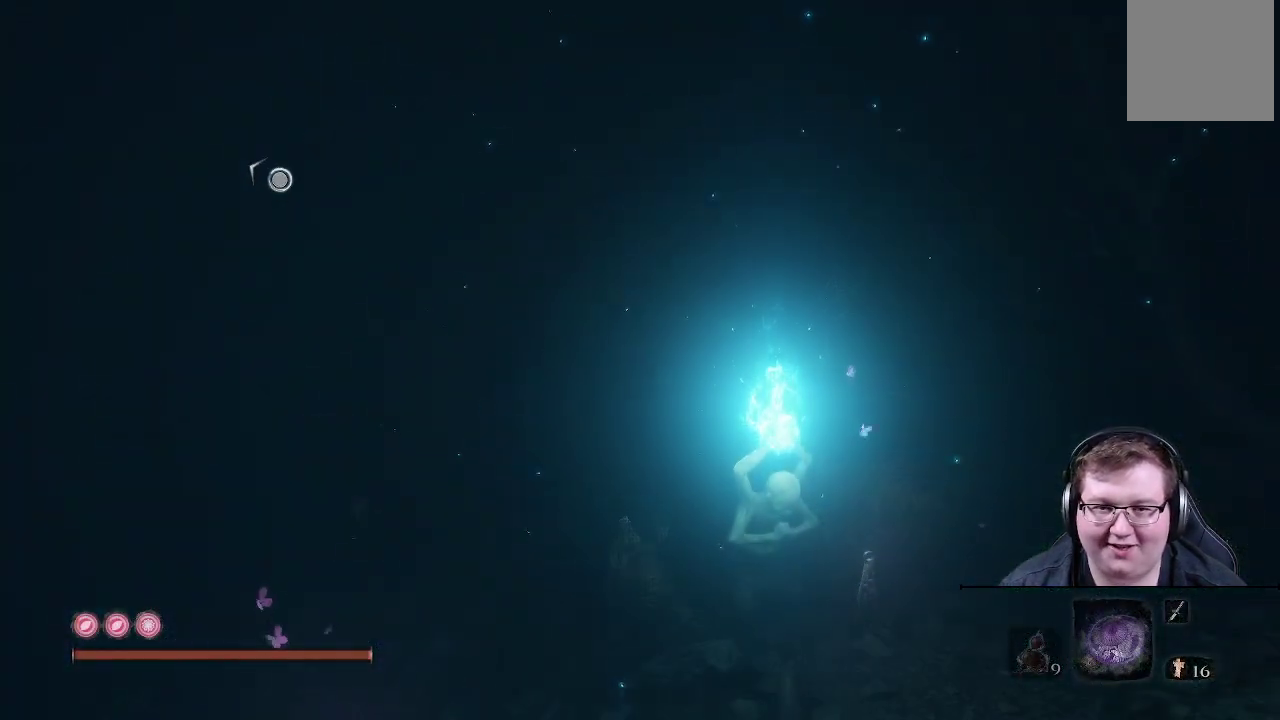
{"buttons": [], "left_stick": "center", "right_stick": "center", "events": []}
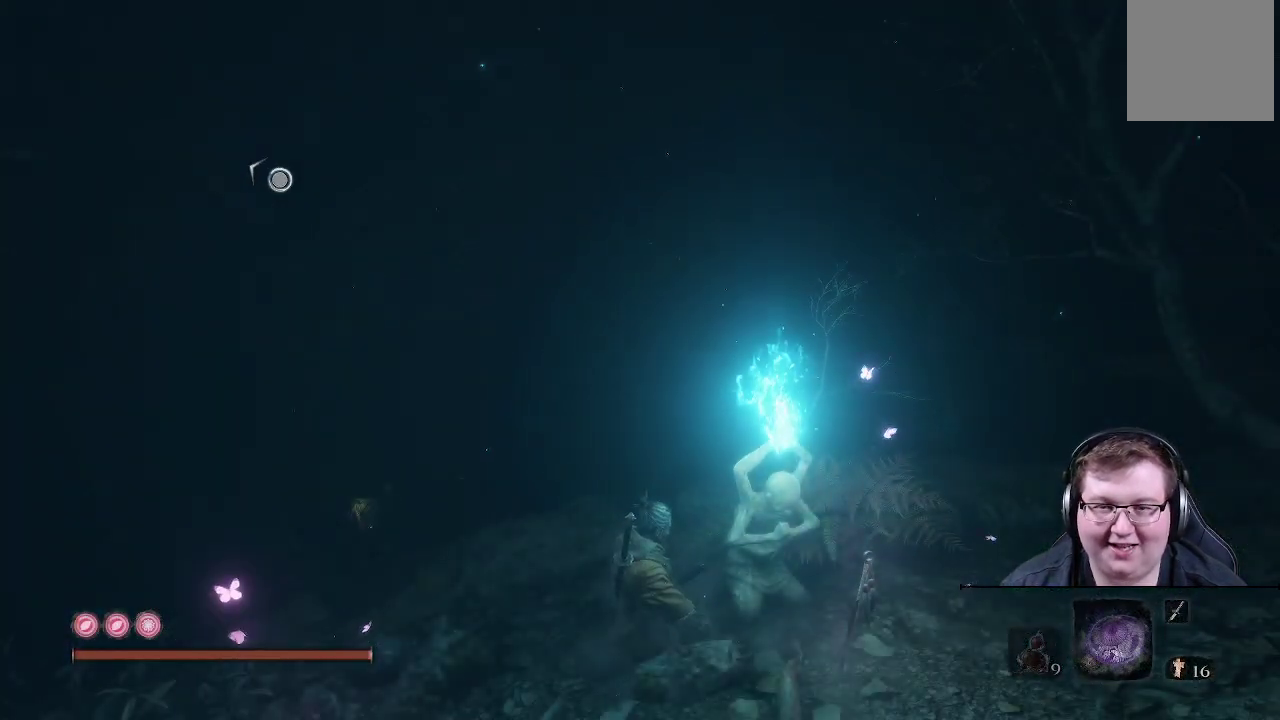
{"buttons": [], "left_stick": "up-left", "right_stick": "center", "events": [[83, "right_stick", "right"], [150, "left_stick", "left"], [200, "left_stick", "up-left"], [433, "right_stick", "center"]]}
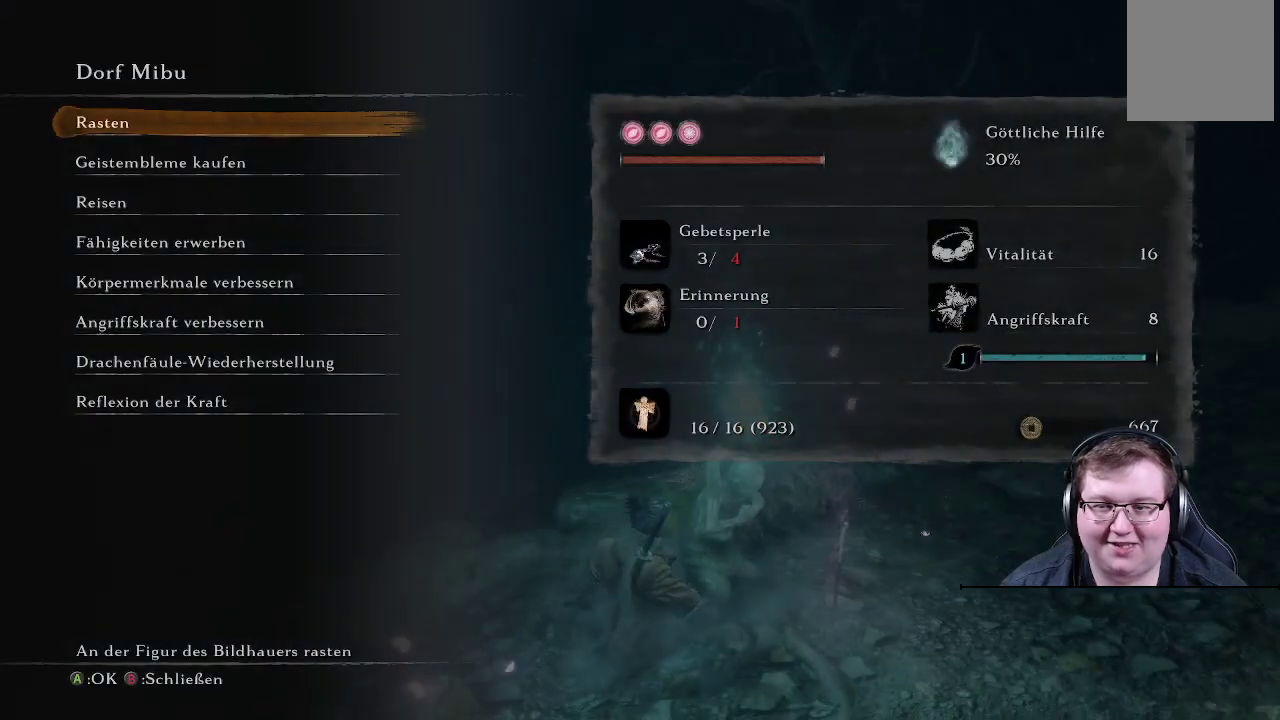
{"buttons": [], "left_stick": "up-left", "right_stick": "center", "events": [[67, "B", "down"], [200, "B", "up"]]}
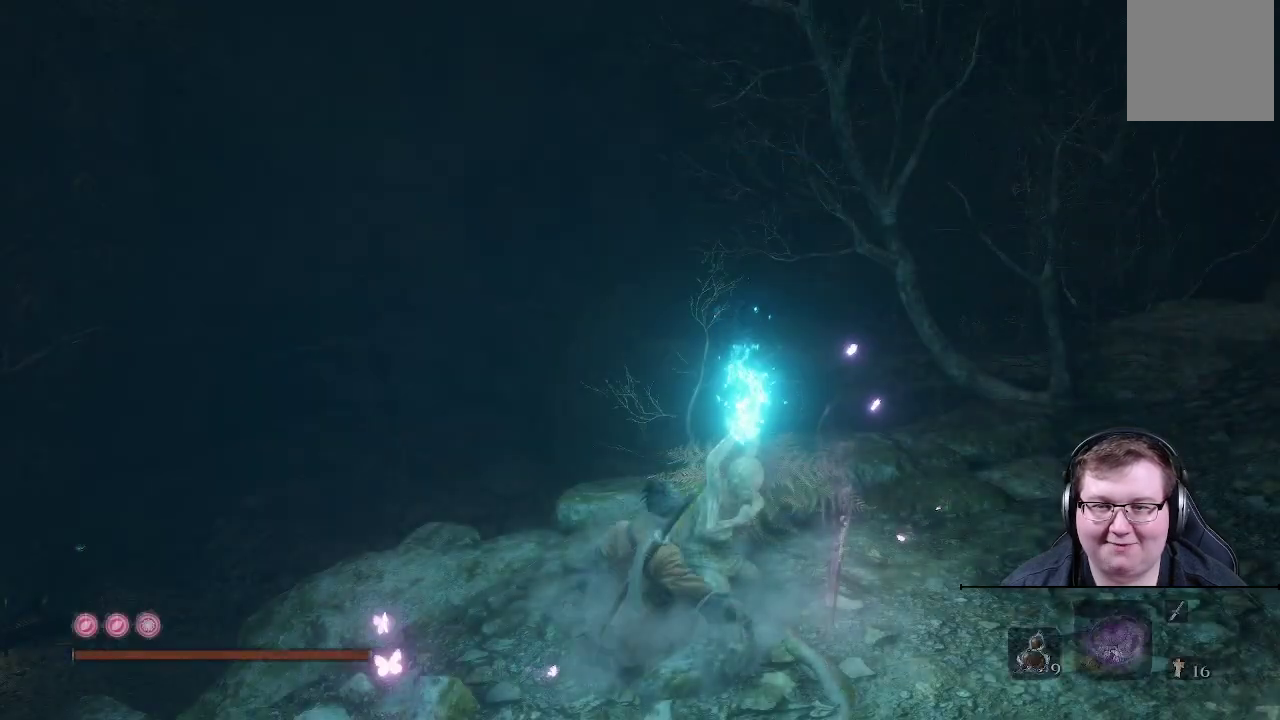
{"buttons": [], "left_stick": "up-left", "right_stick": "center", "events": []}
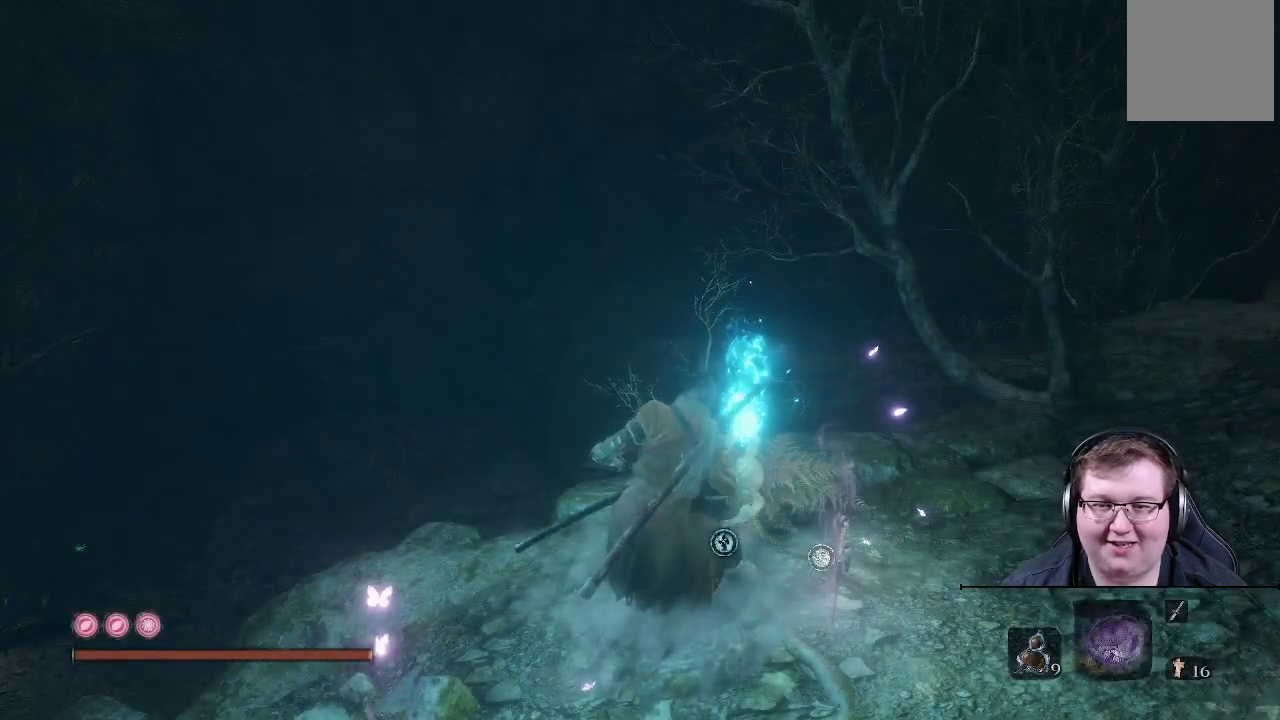
{"buttons": [], "left_stick": "up-left", "right_stick": "down-right", "events": [[33, "right_stick", "down-right"]]}
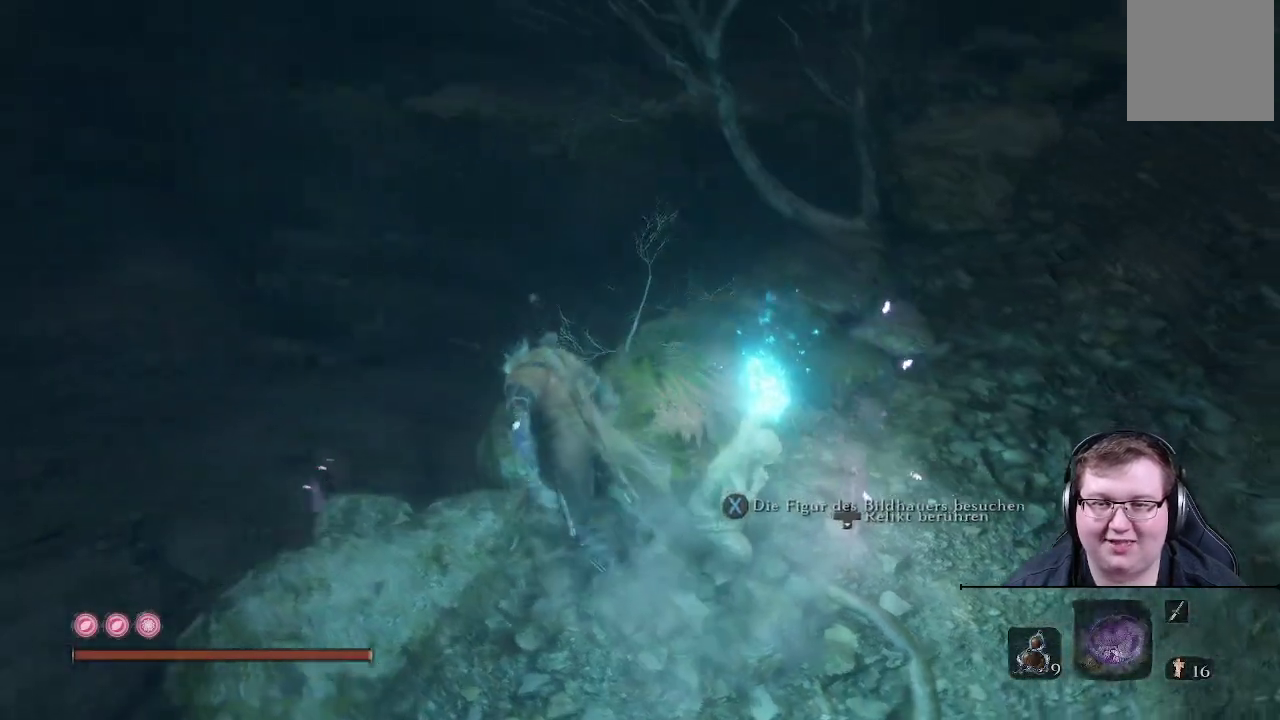
{"buttons": [], "left_stick": "up-left", "right_stick": "center", "events": [[450, "right_stick", "center"]]}
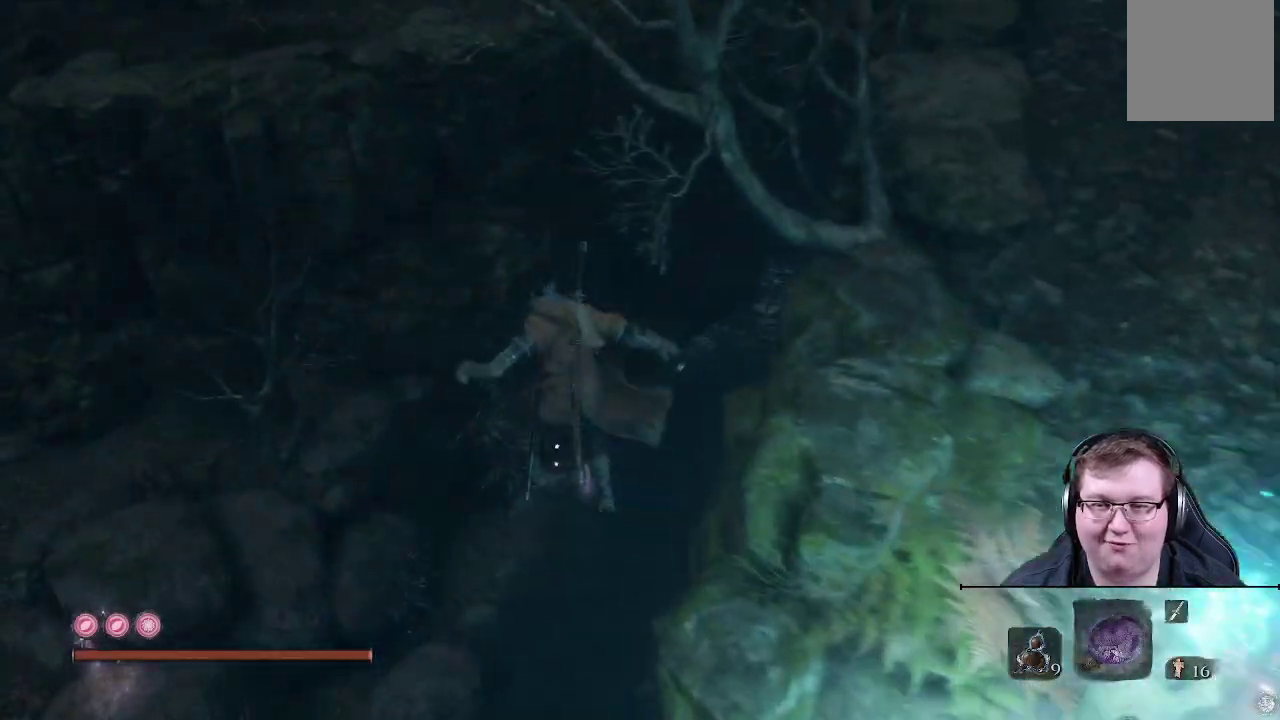
{"buttons": [], "left_stick": "up-left", "right_stick": "center", "events": []}
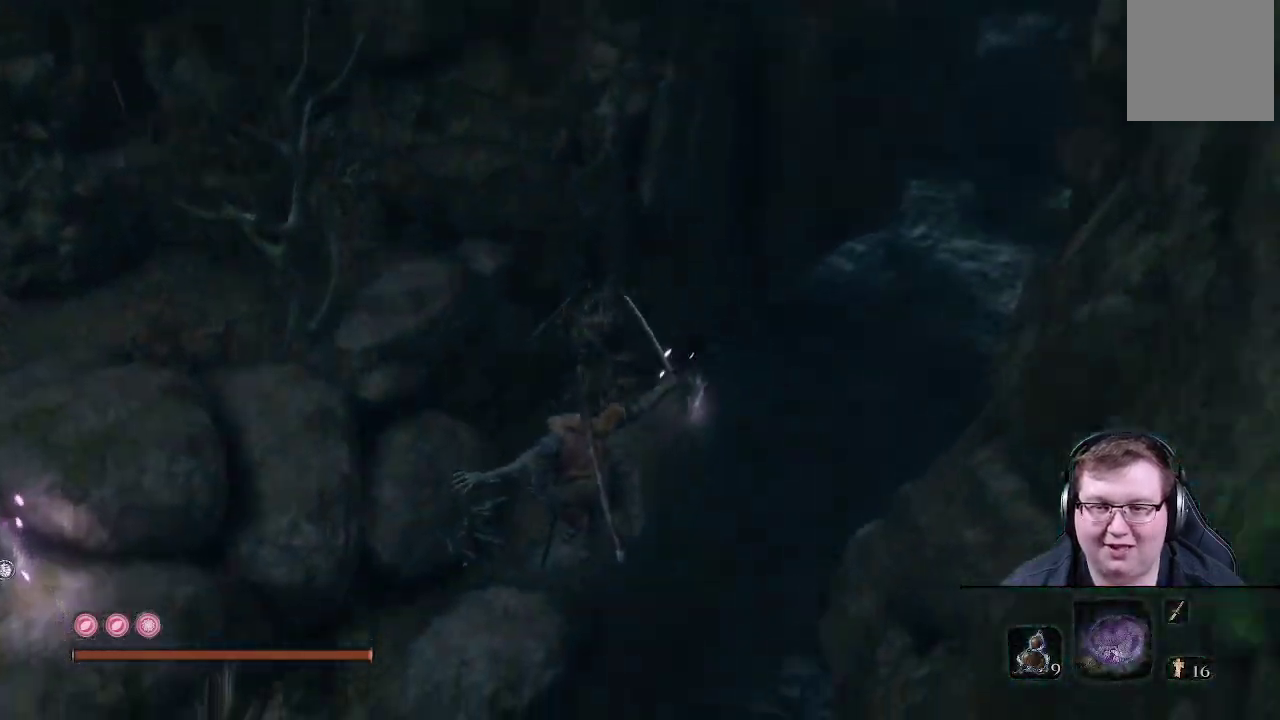
{"buttons": [], "left_stick": "up-left", "right_stick": "up-right", "events": [[300, "right_stick", "right"], [400, "right_stick", "up-right"]]}
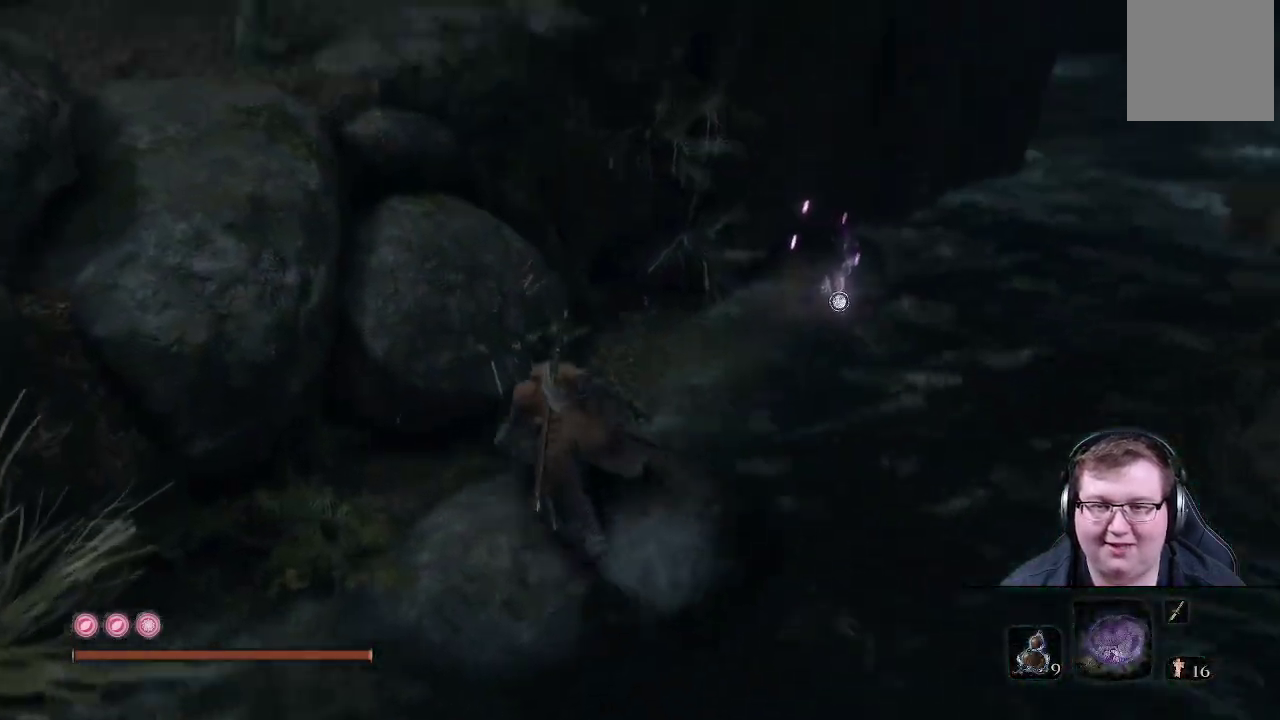
{"buttons": [], "left_stick": "up", "right_stick": "center", "events": [[150, "left_stick", "up"], [433, "right_stick", "center"]]}
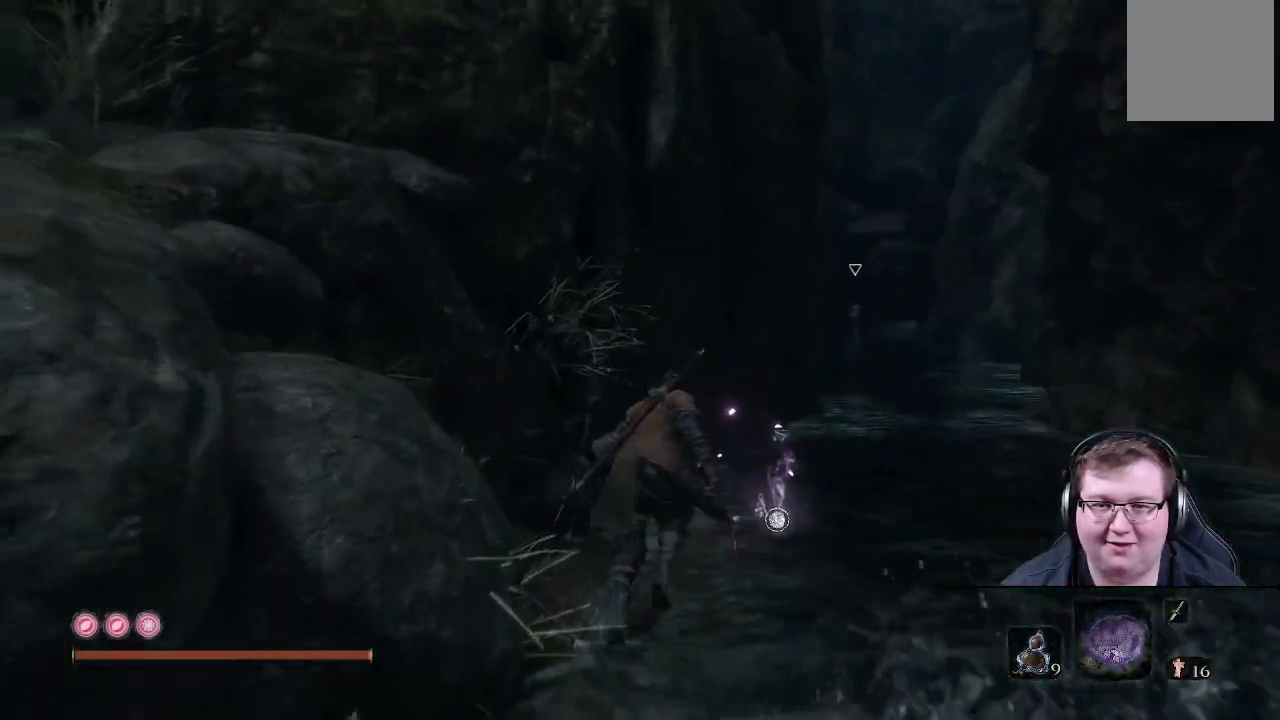
{"buttons": [], "left_stick": "up", "right_stick": "right", "events": [[483, "right_stick", "right"]]}
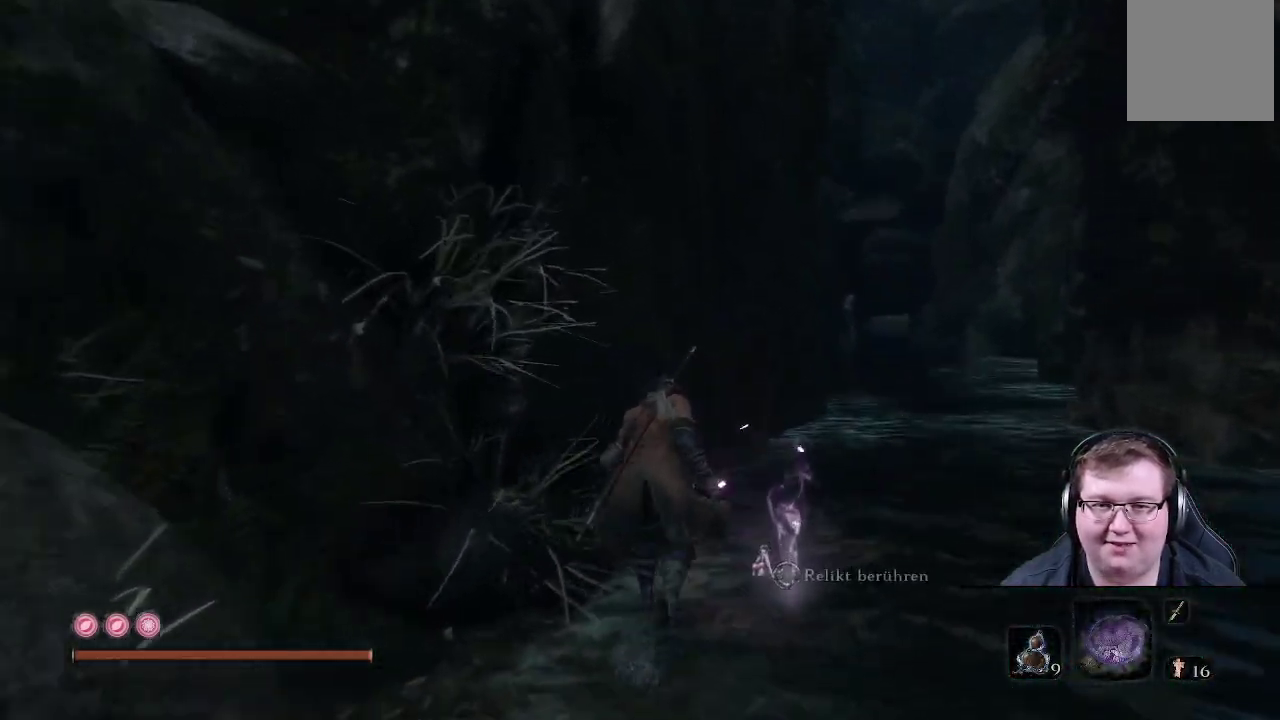
{"buttons": [], "left_stick": "up", "right_stick": "center", "events": [[200, "right_stick", "center"]]}
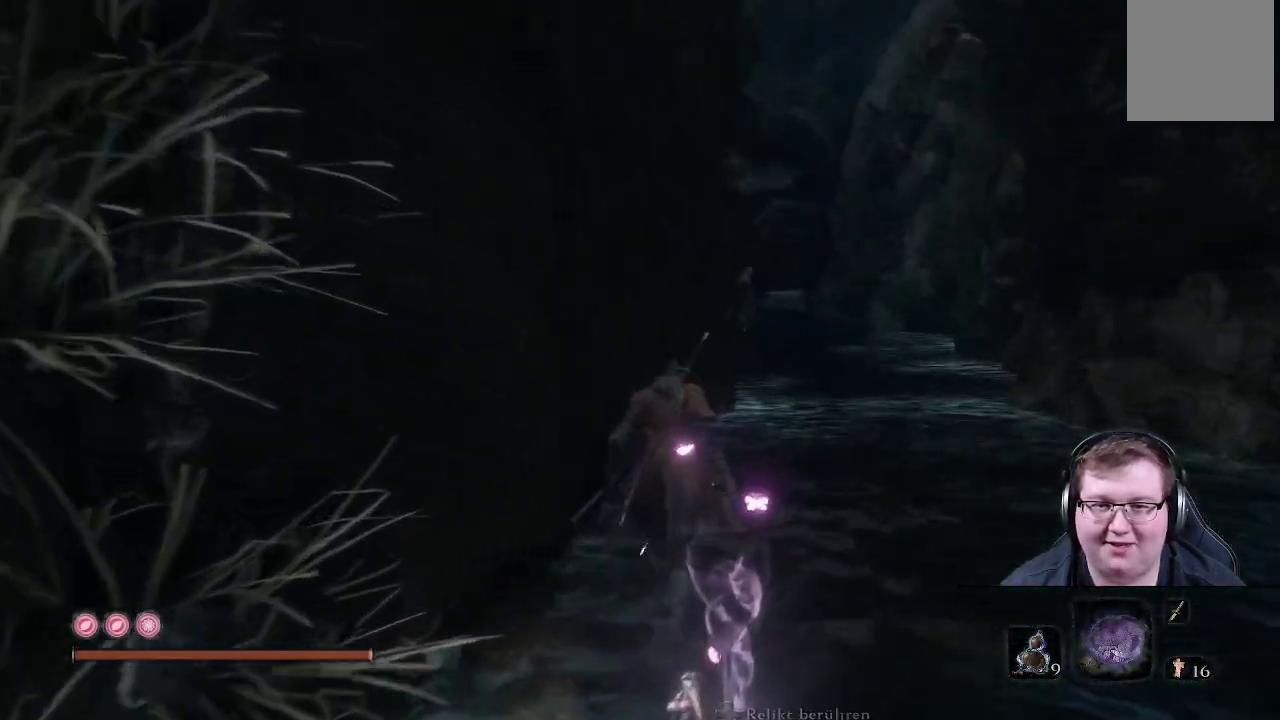
{"buttons": [], "left_stick": "up", "right_stick": "center", "events": []}
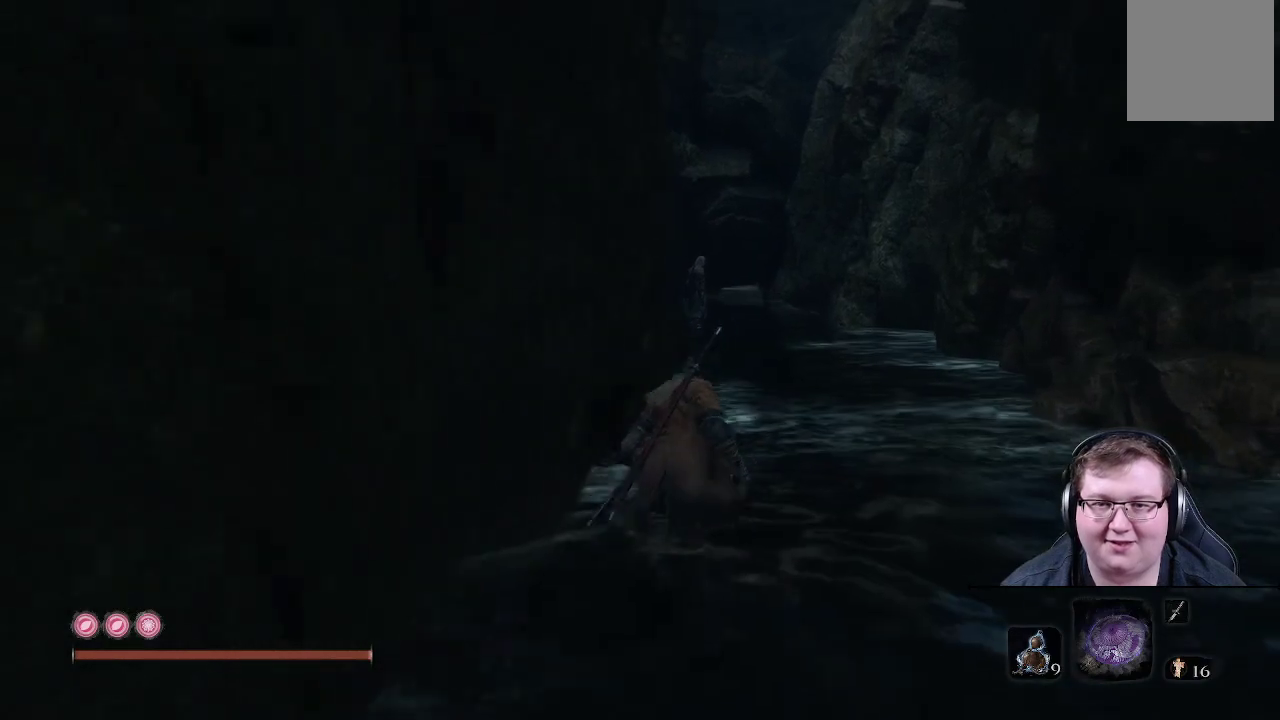
{"buttons": [], "left_stick": "up", "right_stick": "center", "events": []}
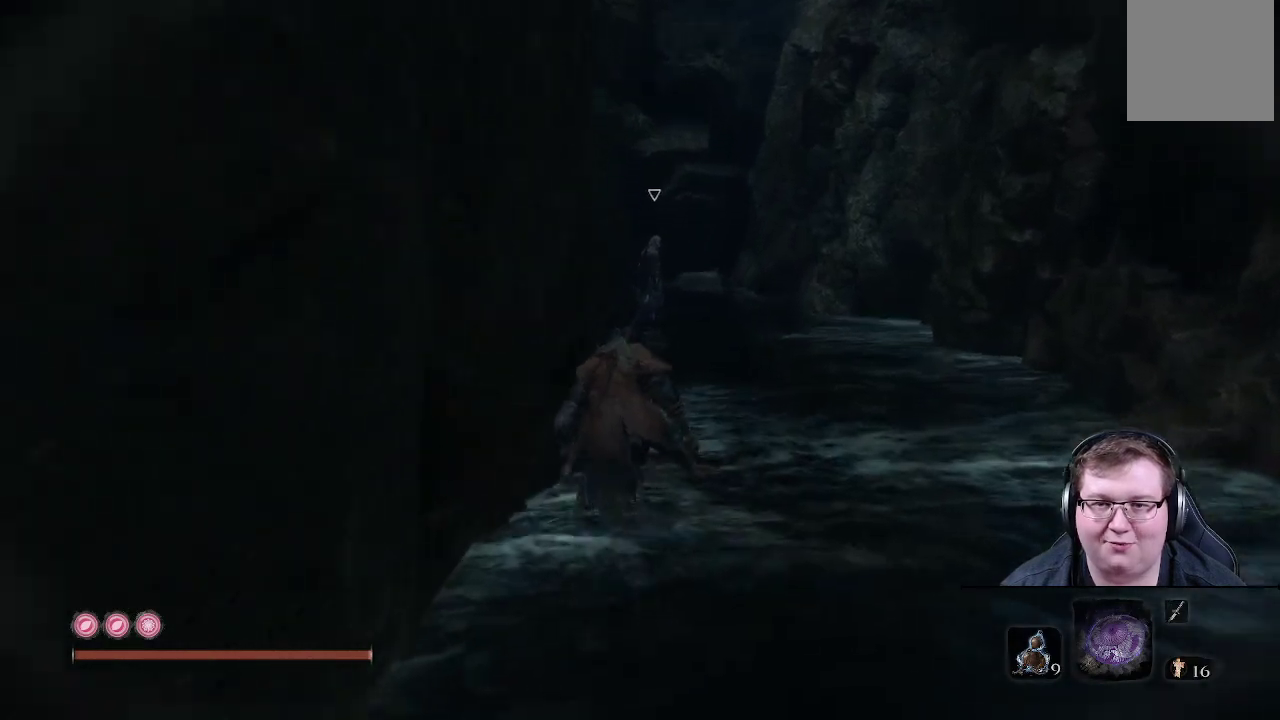
{"buttons": [], "left_stick": "up", "right_stick": "center", "events": []}
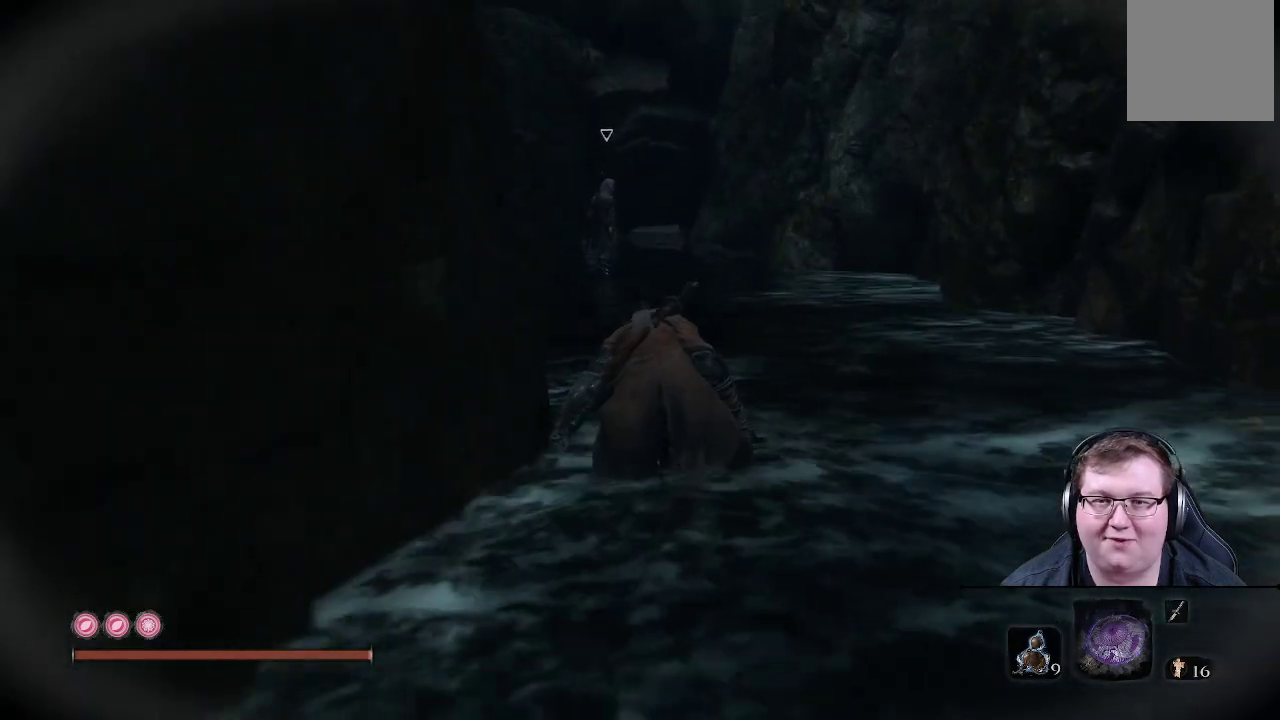
{"buttons": [], "left_stick": "up-left", "right_stick": "center", "events": [[100, "left_stick", "up-left"]]}
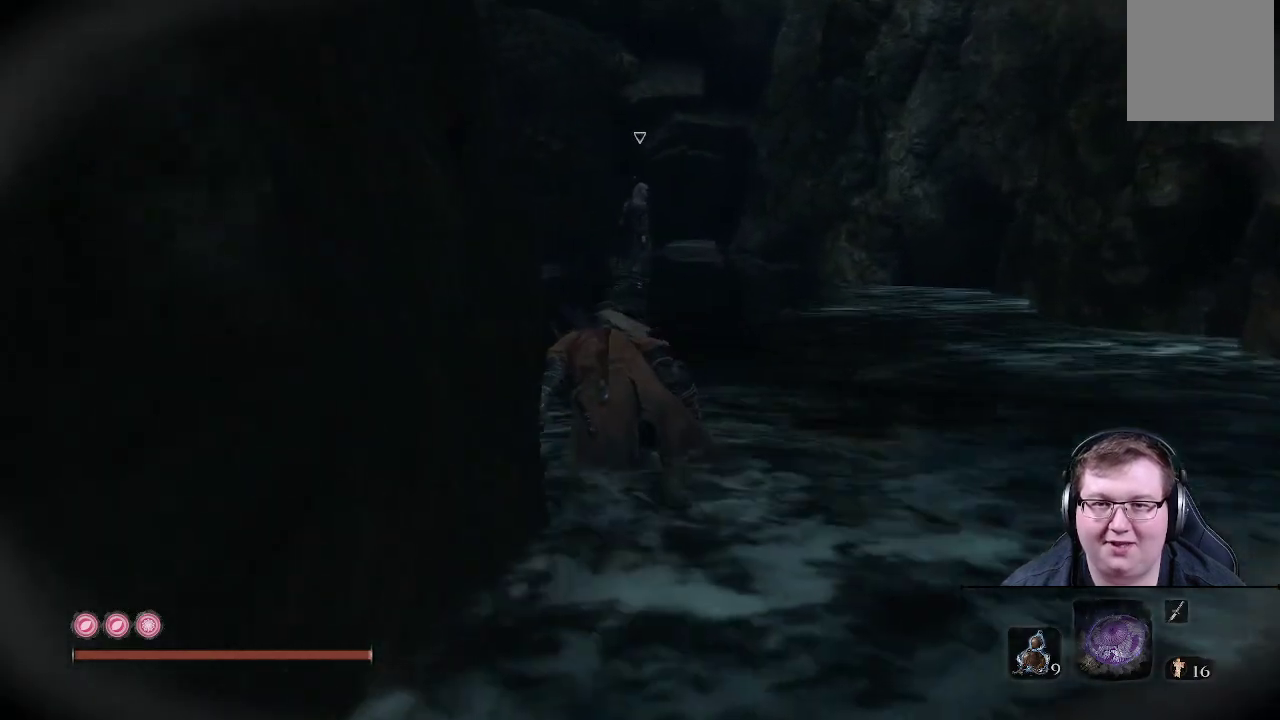
{"buttons": [], "left_stick": "up-left", "right_stick": "center", "events": []}
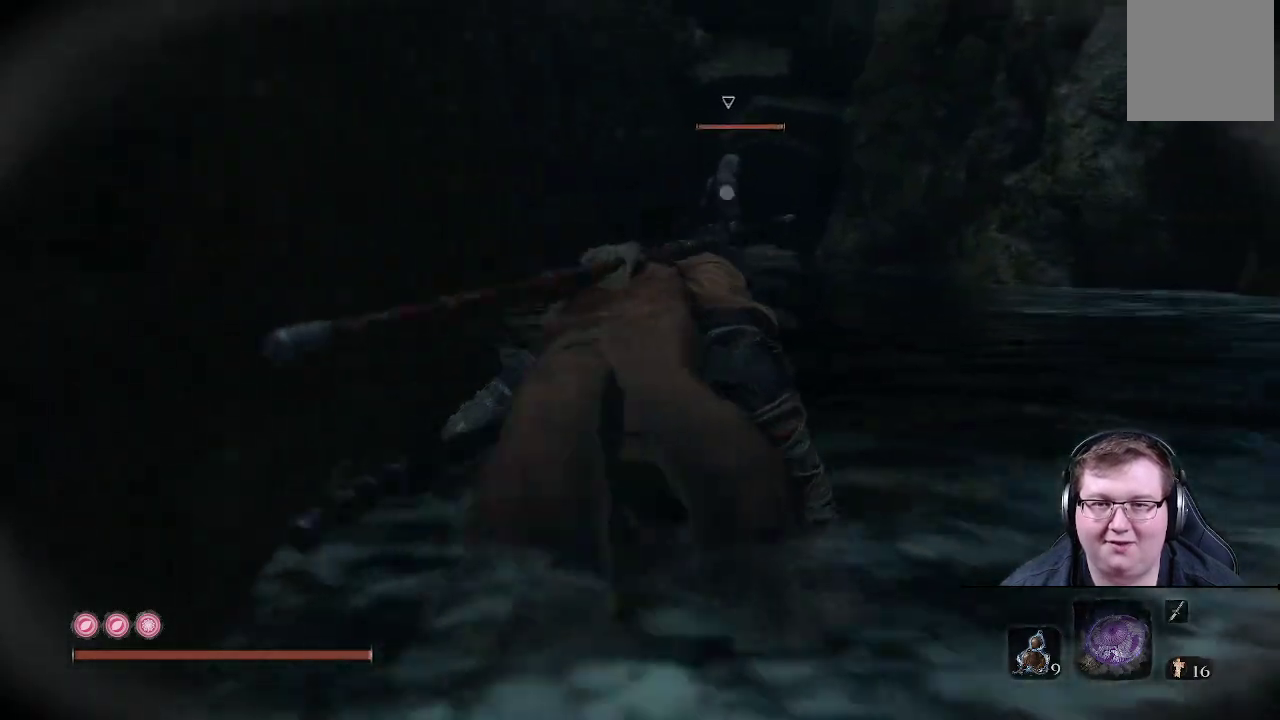
{"buttons": [], "left_stick": "up-left", "right_stick": "center", "events": []}
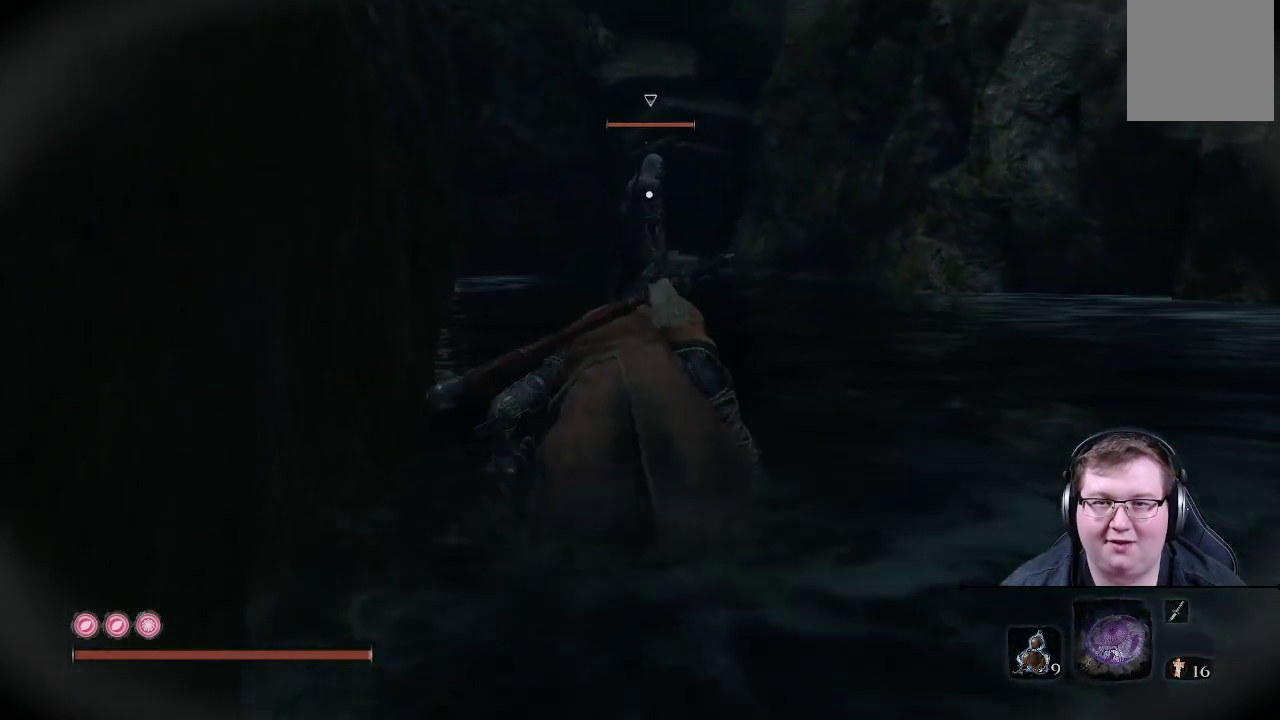
{"buttons": [], "left_stick": "up-left", "right_stick": "center", "events": []}
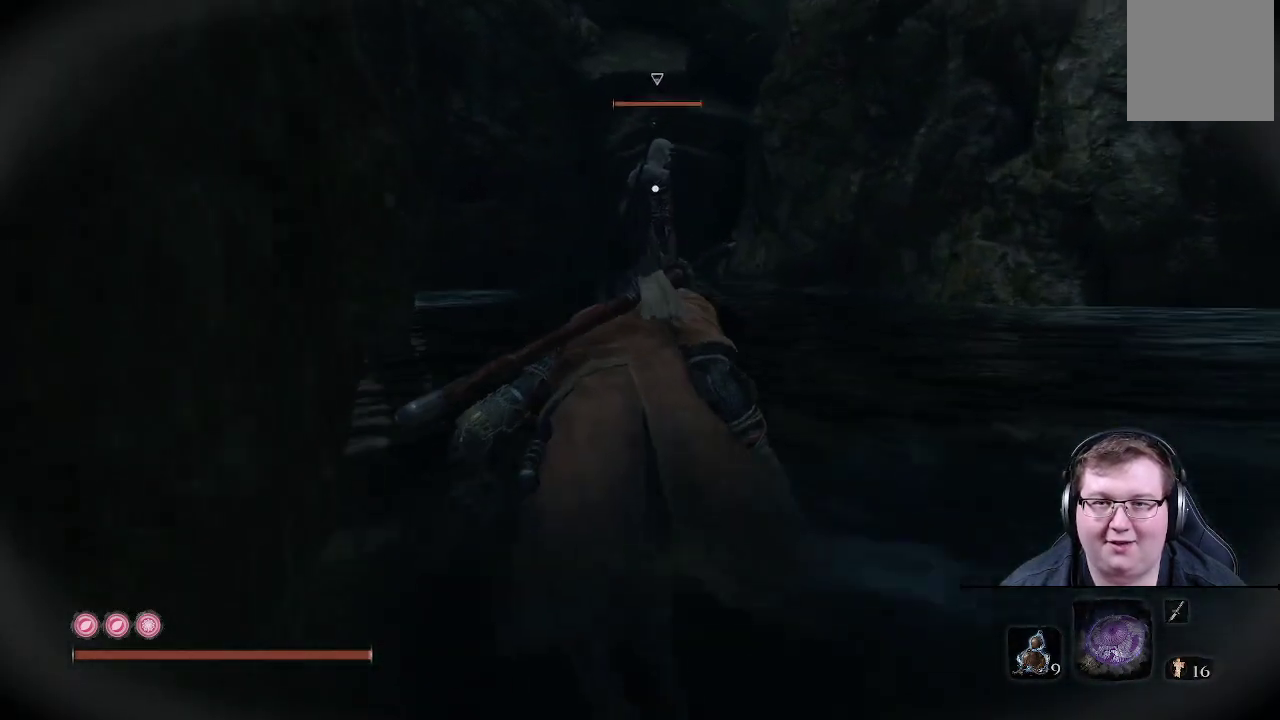
{"buttons": [], "left_stick": "up-left", "right_stick": "center", "events": []}
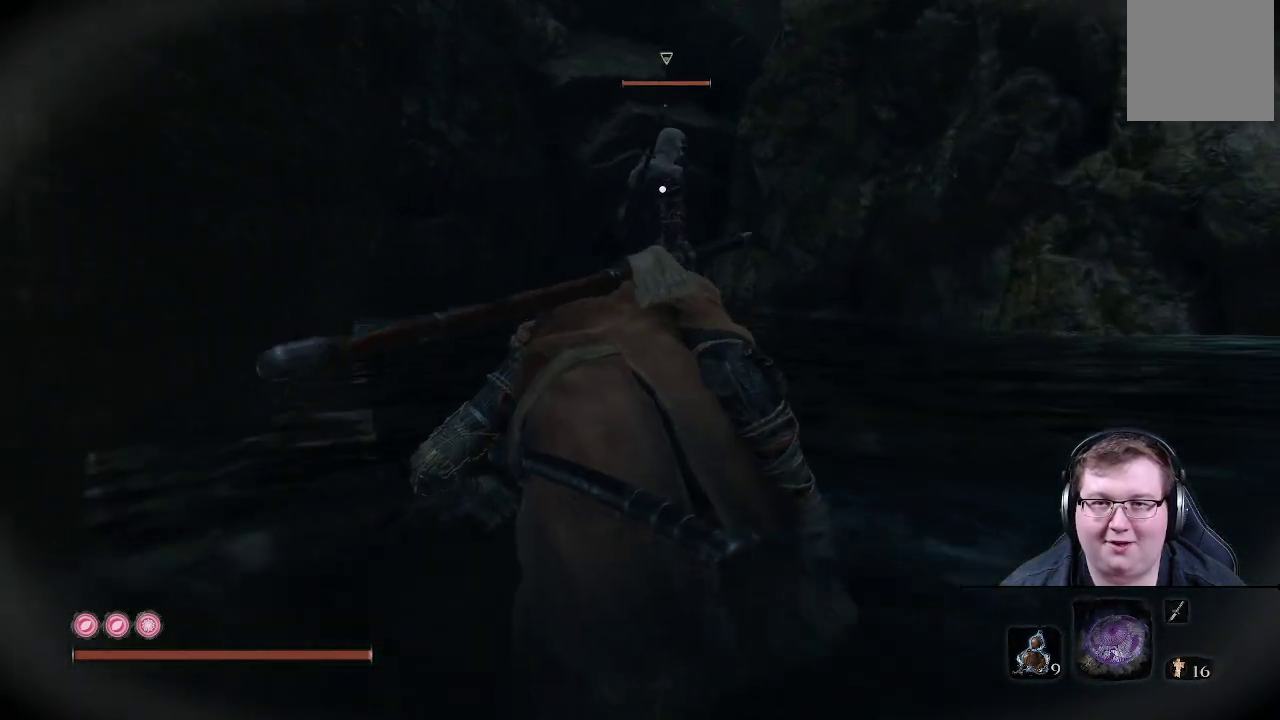
{"buttons": [], "left_stick": "up-left", "right_stick": "center", "events": []}
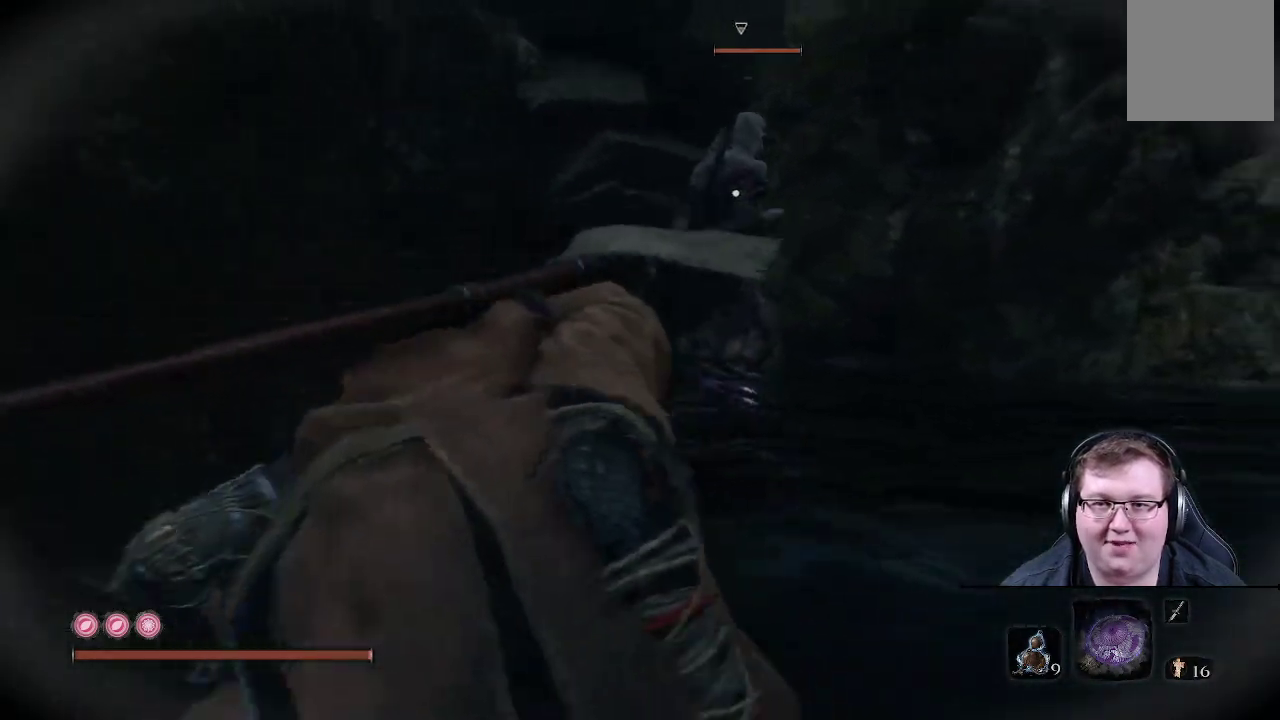
{"buttons": [], "left_stick": "up-left", "right_stick": "center", "events": []}
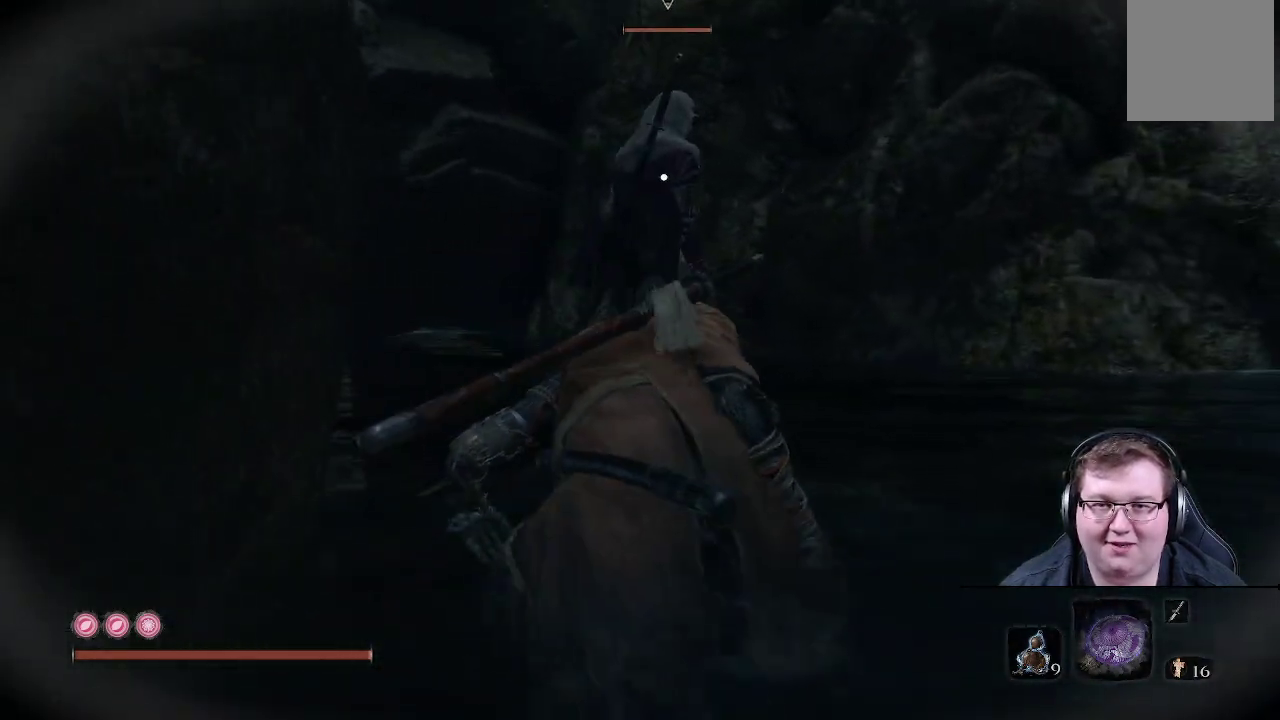
{"buttons": [], "left_stick": "up-left", "right_stick": "center", "events": []}